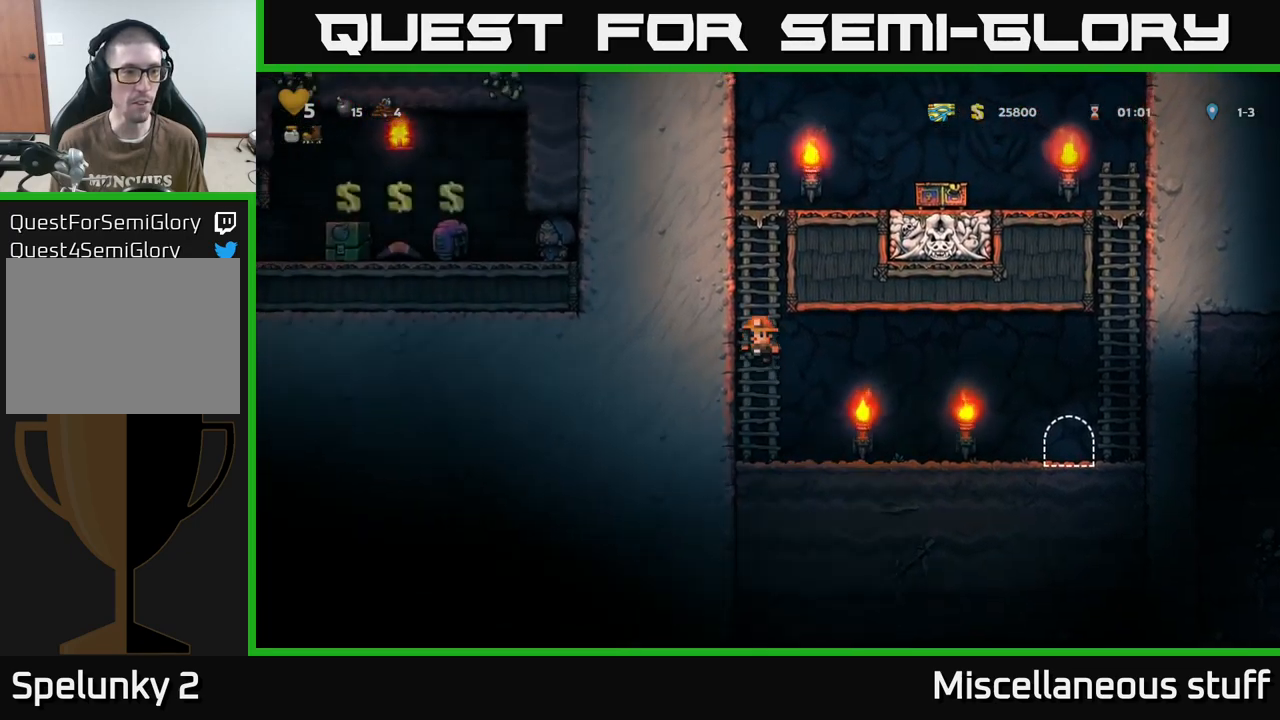
Gameplay with a controller (Xbox layout); each line is a JSON object with the inputs held at the frame after it. "events" lists button and stick changes between this image and that frame as [ms after this image, input, new state], when the widget could be followed in between. Not read: left_stick right_stick.
{"buttons": [], "events": [[67, "A", "up"], [417, "DPAD_UP", "up"]]}
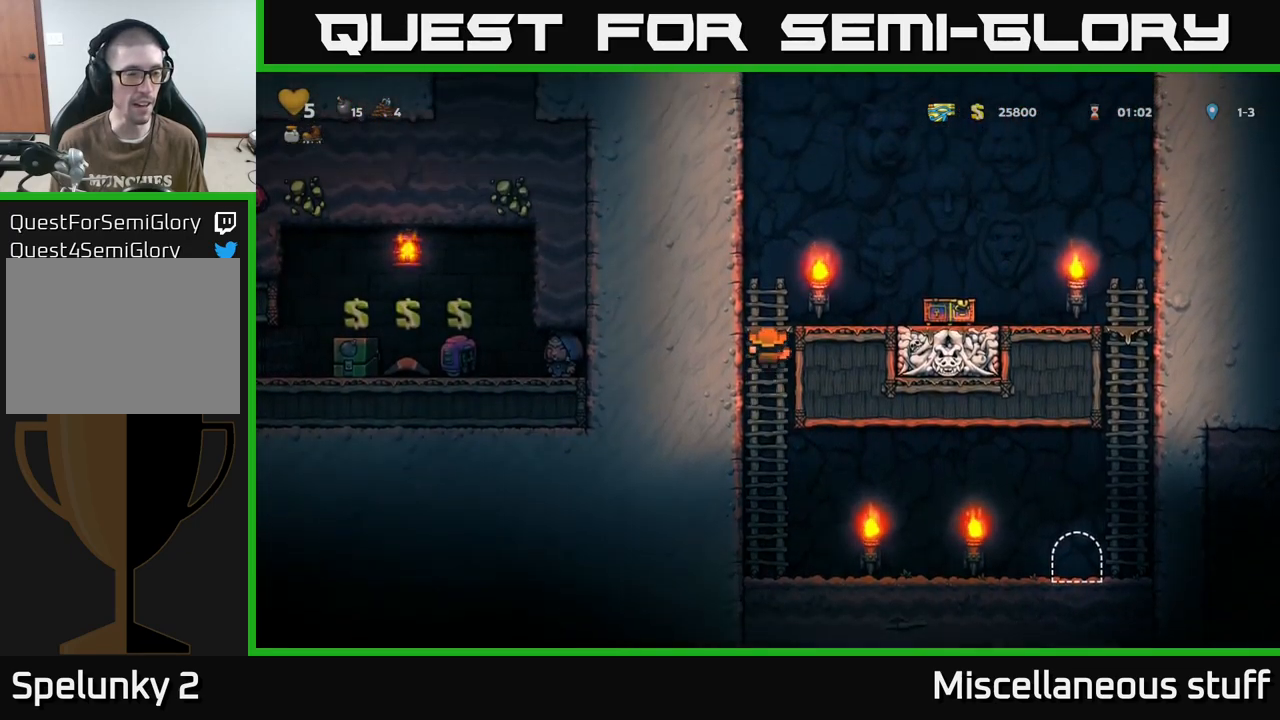
{"buttons": [], "events": [[167, "DPAD_DOWN", "down"], [200, "A", "down"], [350, "A", "up"], [384, "DPAD_DOWN", "up"]]}
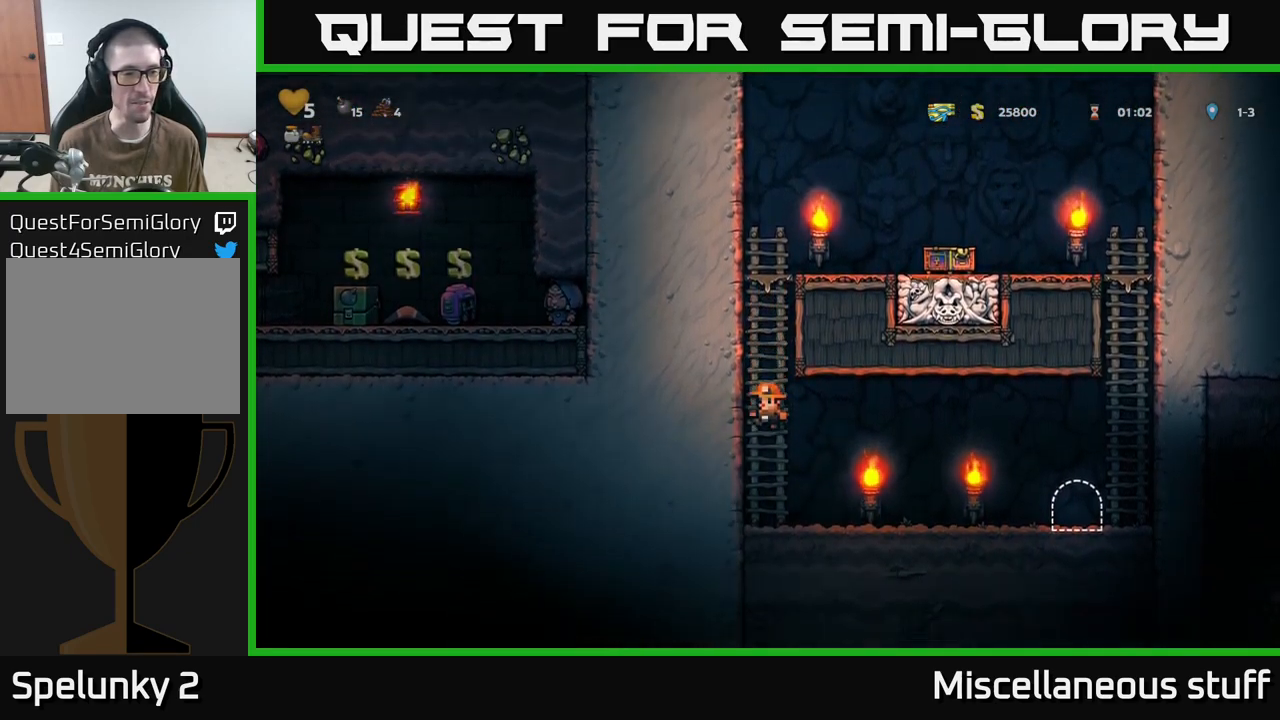
{"buttons": ["DPAD_RIGHT"], "events": [[34, "DPAD_RIGHT", "down"], [250, "A", "down"], [317, "A", "up"]]}
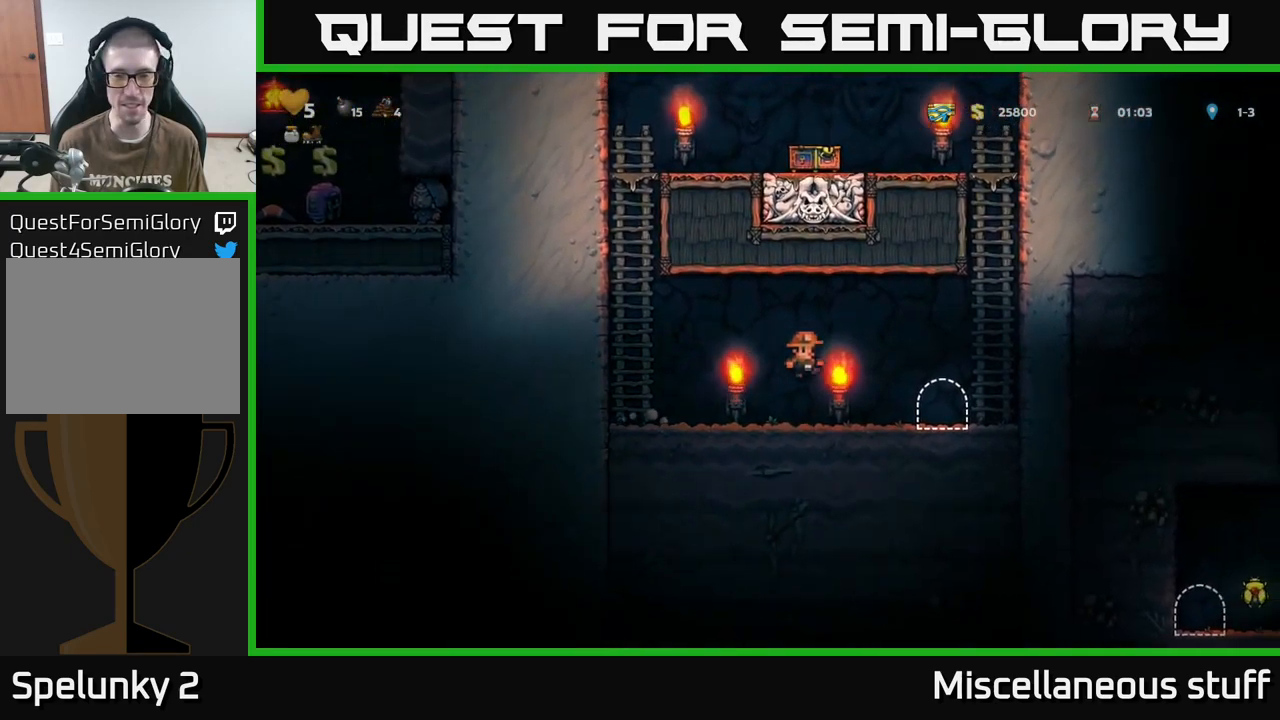
{"buttons": [], "events": [[150, "DPAD_RIGHT", "up"], [317, "L2", "down"], [384, "L2", "up"]]}
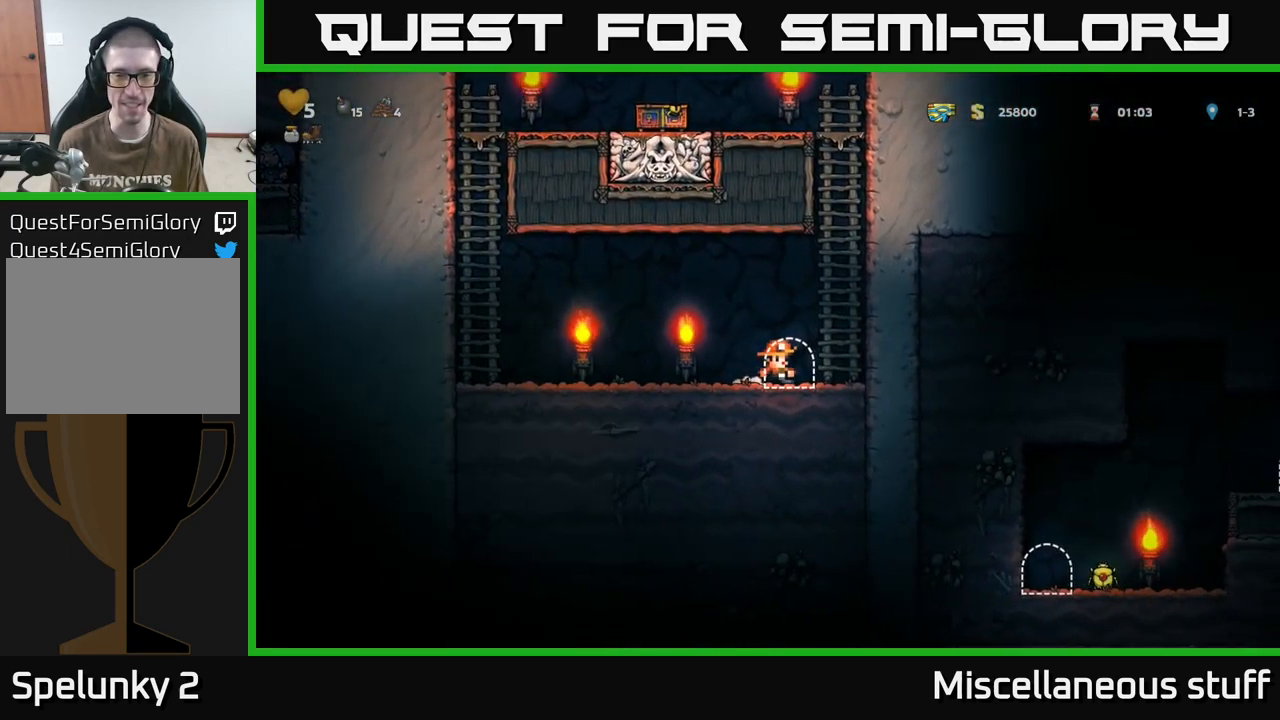
{"buttons": [], "events": [[50, "L2", "down"], [84, "L2", "up"]]}
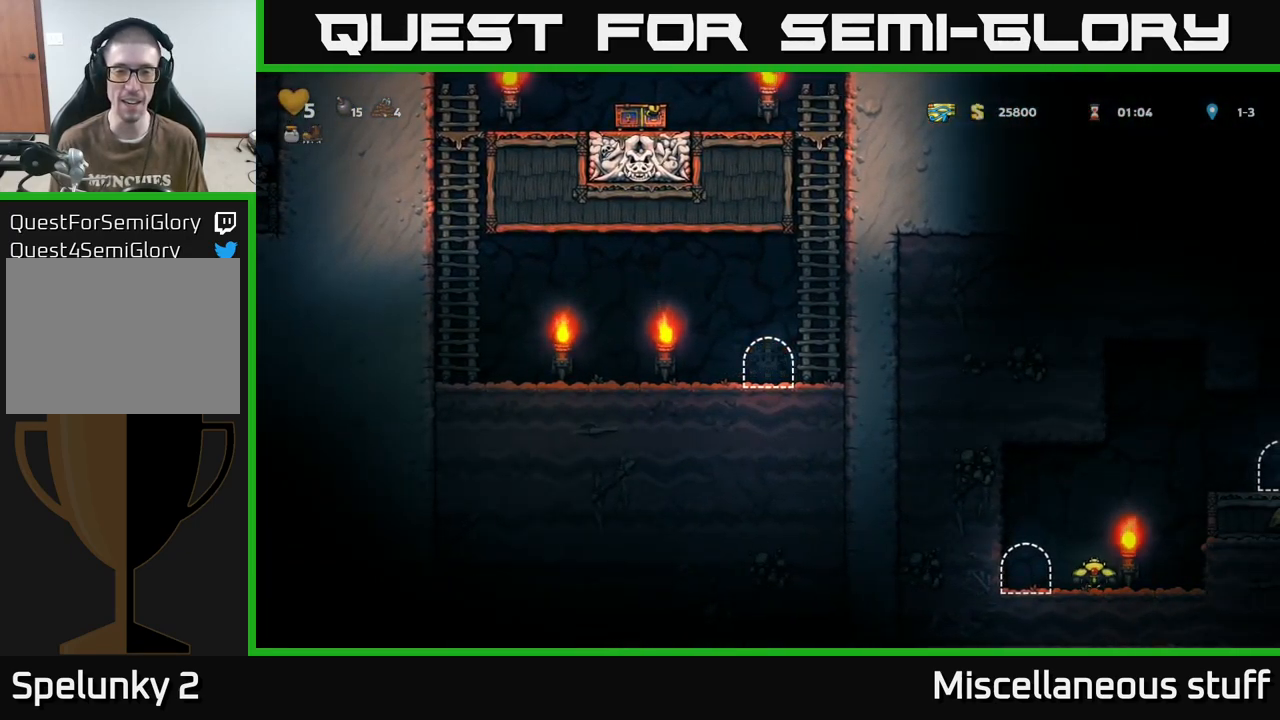
{"buttons": [], "events": []}
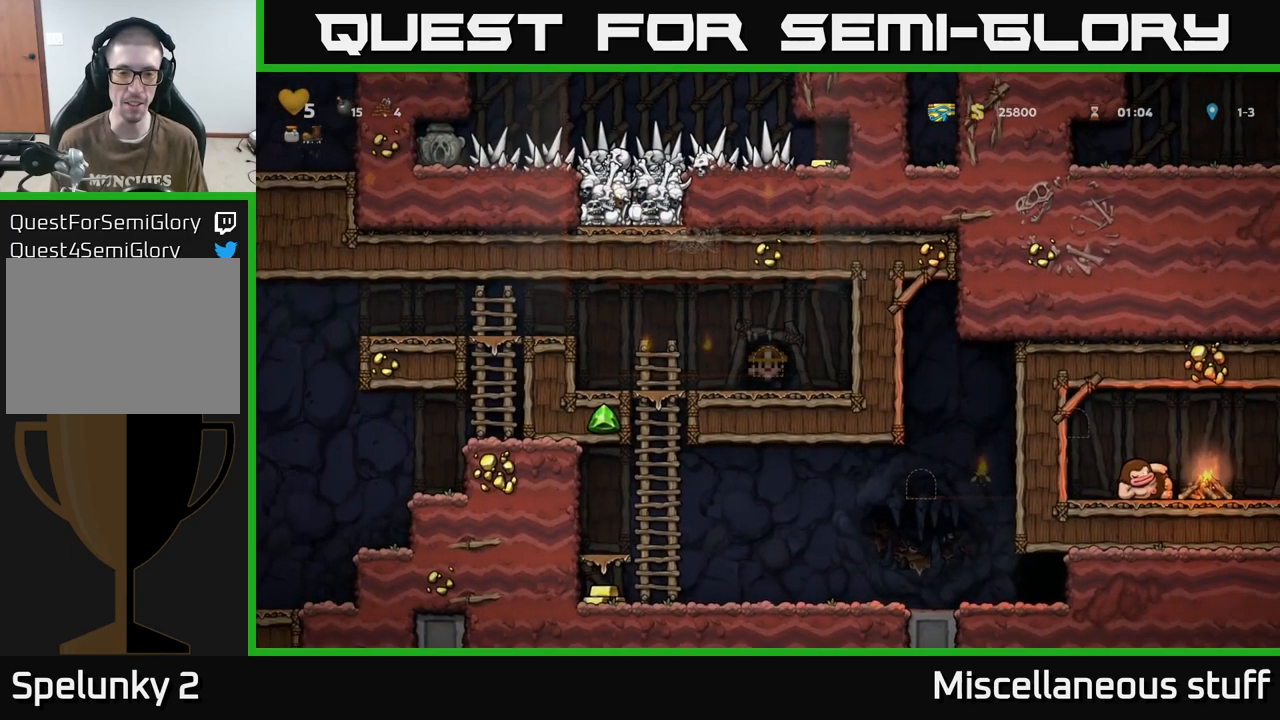
{"buttons": ["DPAD_LEFT"], "events": [[300, "DPAD_LEFT", "down"]]}
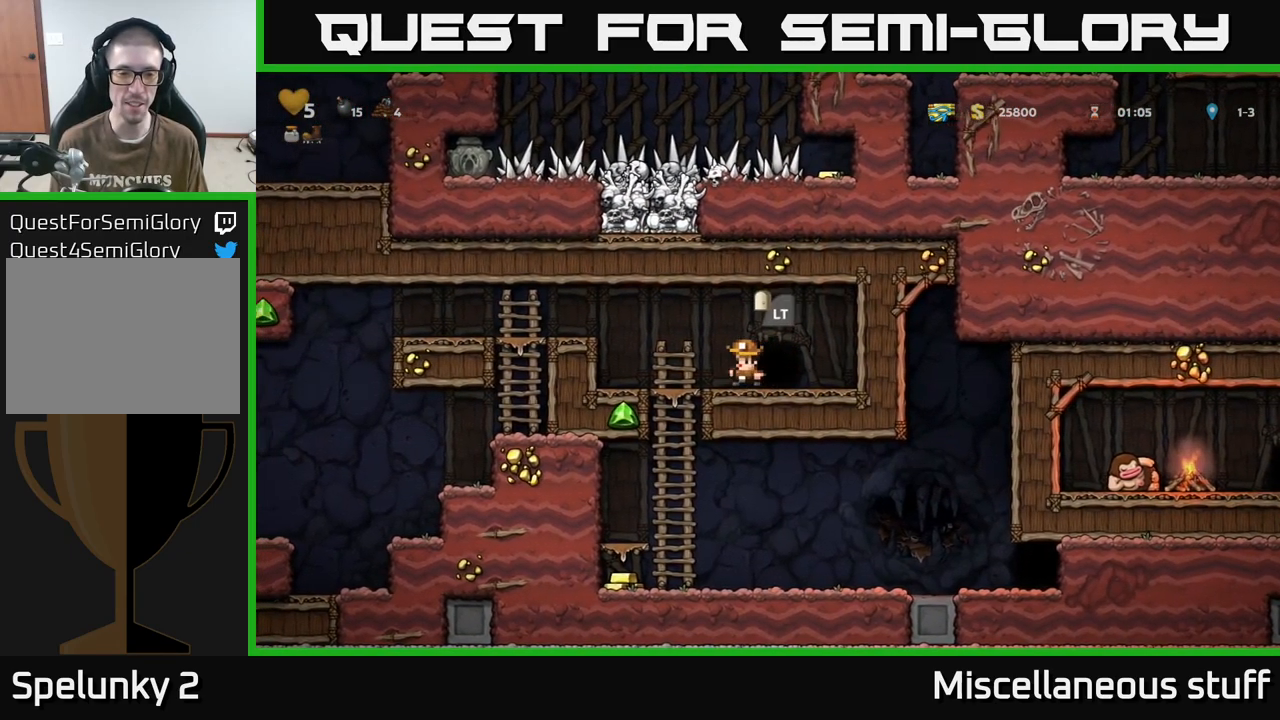
{"buttons": [], "events": [[100, "DPAD_DOWN", "down"], [100, "DPAD_LEFT", "up"], [184, "A", "down"], [334, "A", "up"], [384, "DPAD_DOWN", "up"]]}
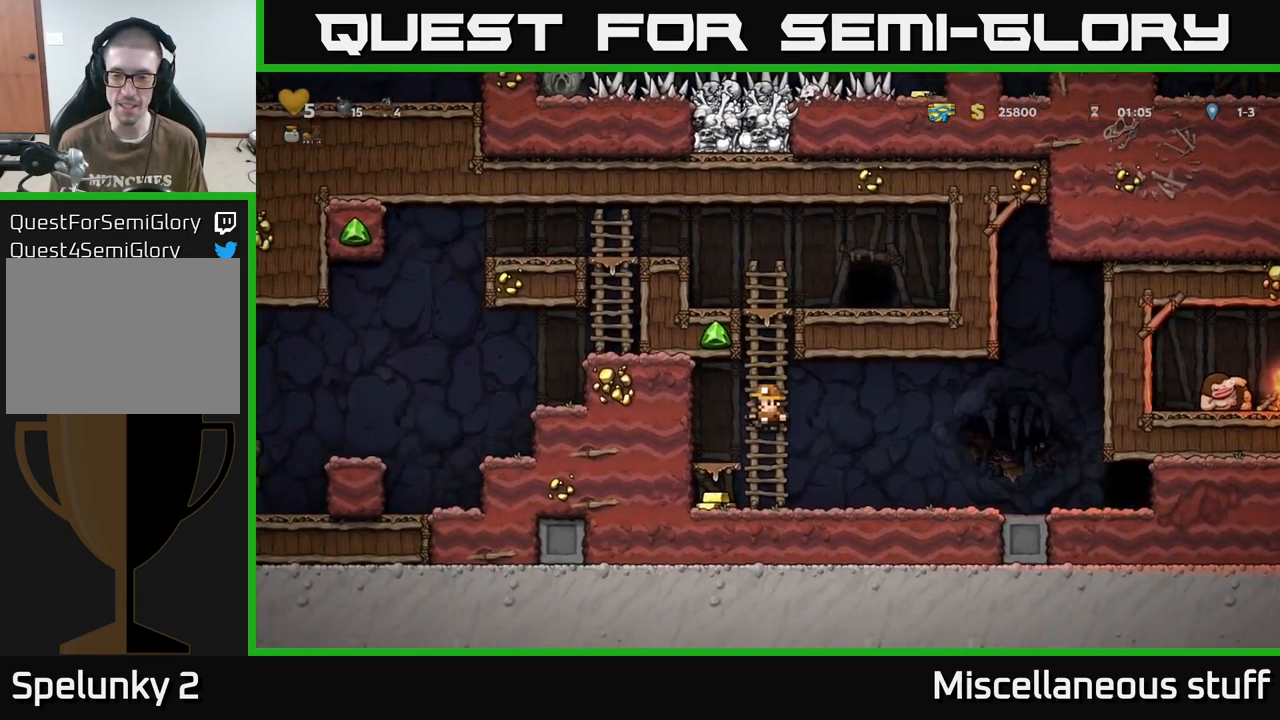
{"buttons": ["DPAD_RIGHT"], "events": [[34, "DPAD_LEFT", "down"], [217, "DPAD_LEFT", "up"], [250, "DPAD_RIGHT", "down"]]}
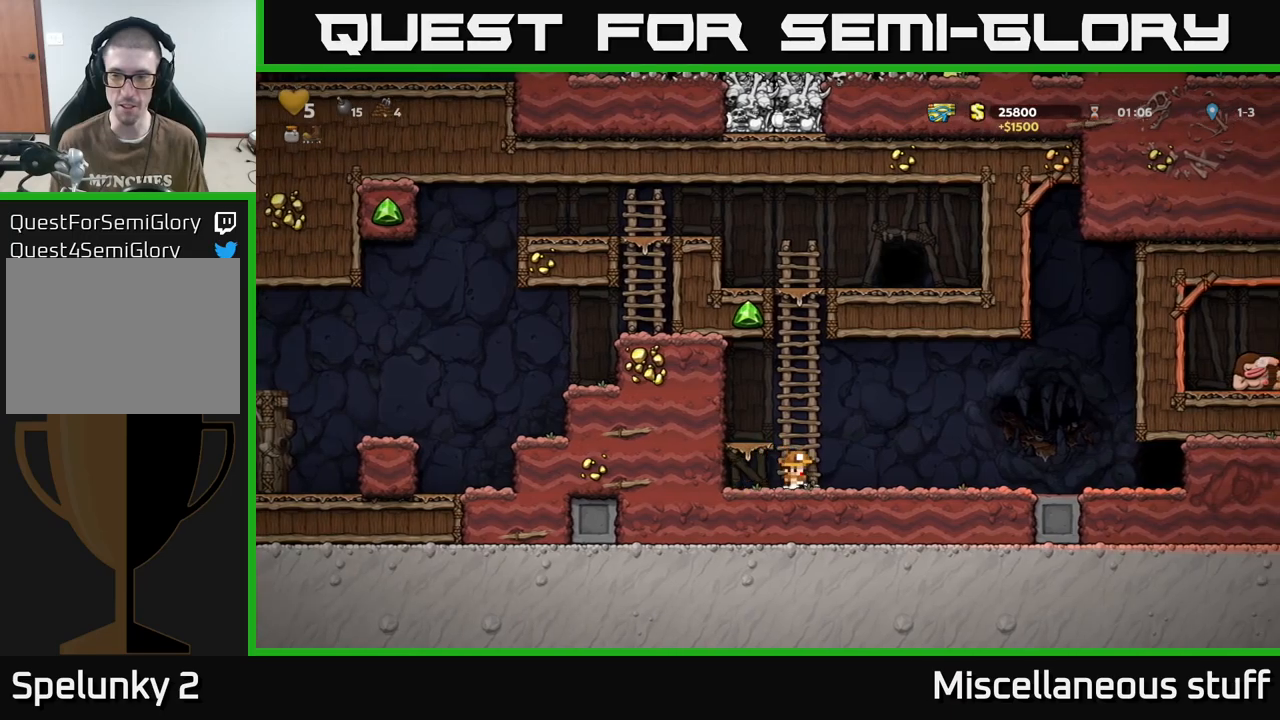
{"buttons": ["DPAD_RIGHT"], "events": [[117, "A", "down"], [267, "A", "up"]]}
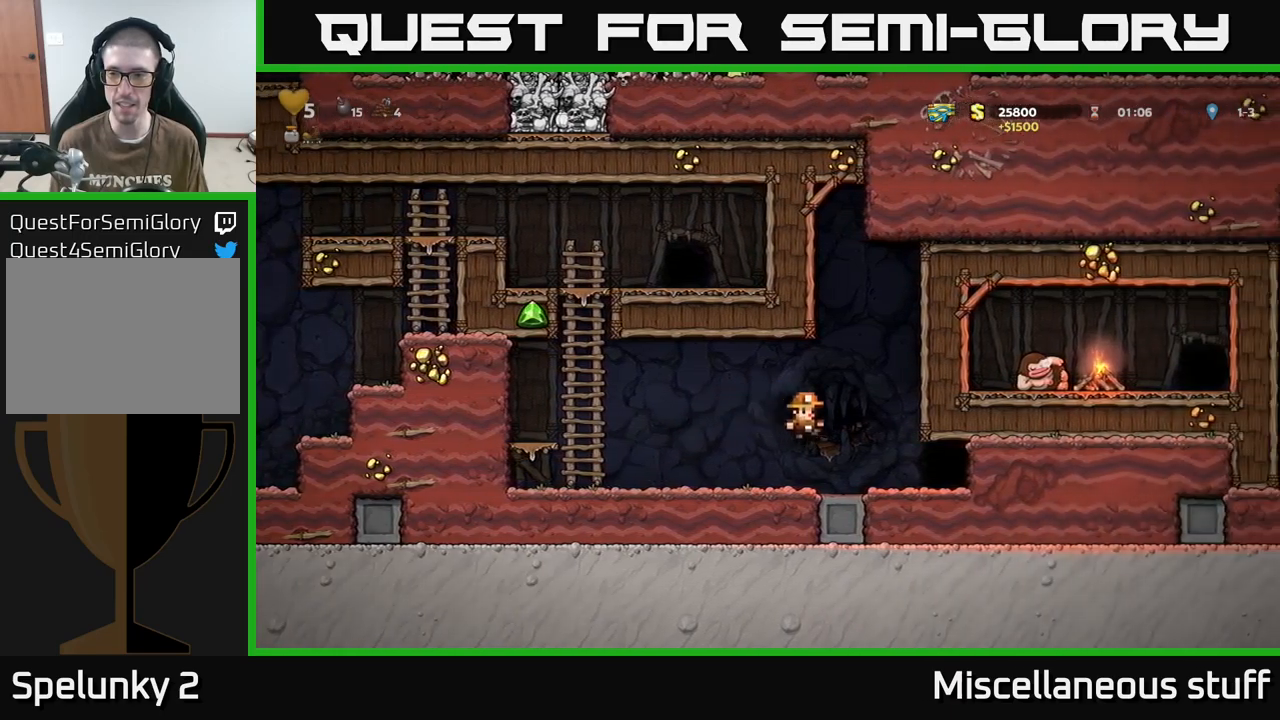
{"buttons": [], "events": [[233, "DPAD_RIGHT", "up"], [283, "L2", "down"], [367, "L2", "up"]]}
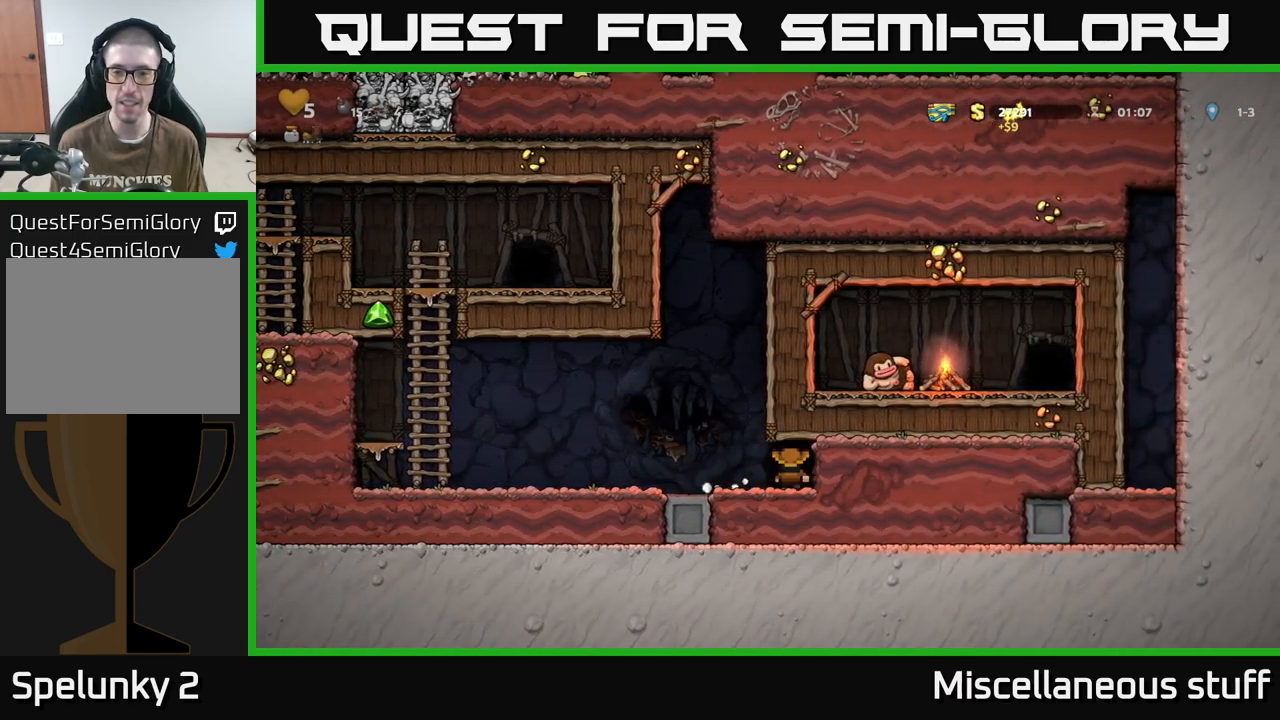
{"buttons": [], "events": []}
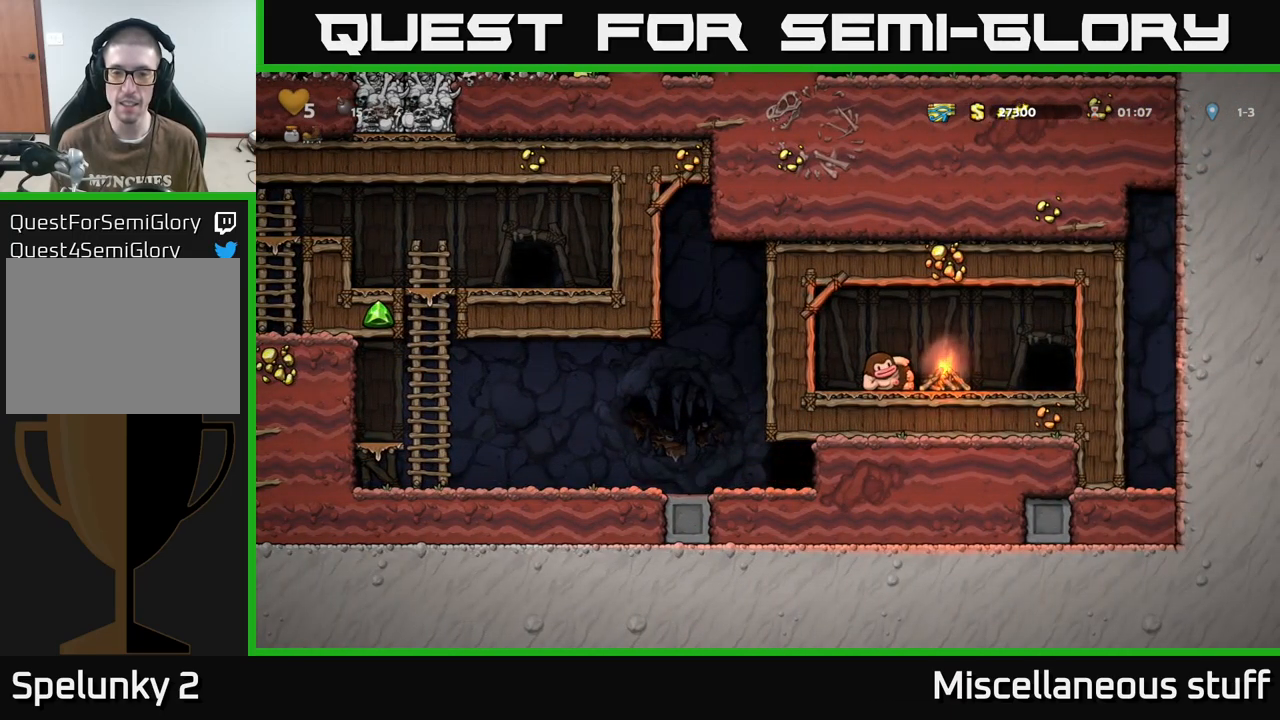
{"buttons": [], "events": []}
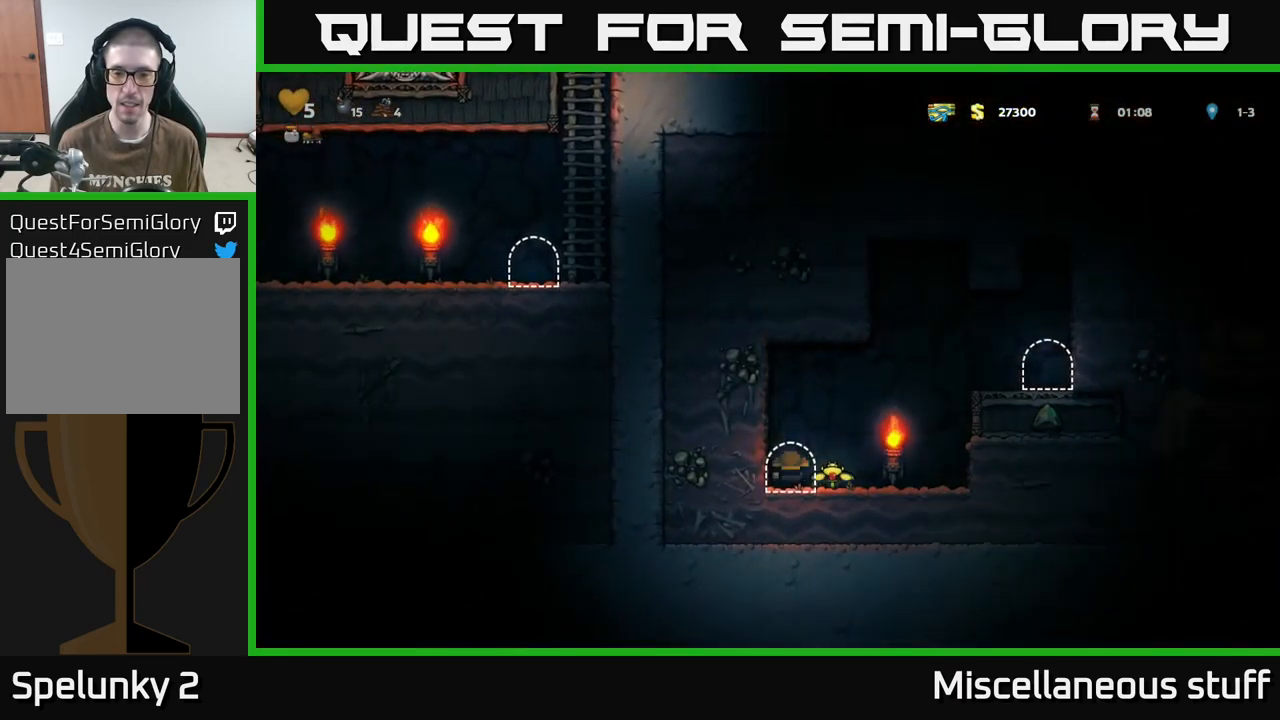
{"buttons": [], "events": [[133, "DPAD_RIGHT", "down"], [467, "DPAD_RIGHT", "up"]]}
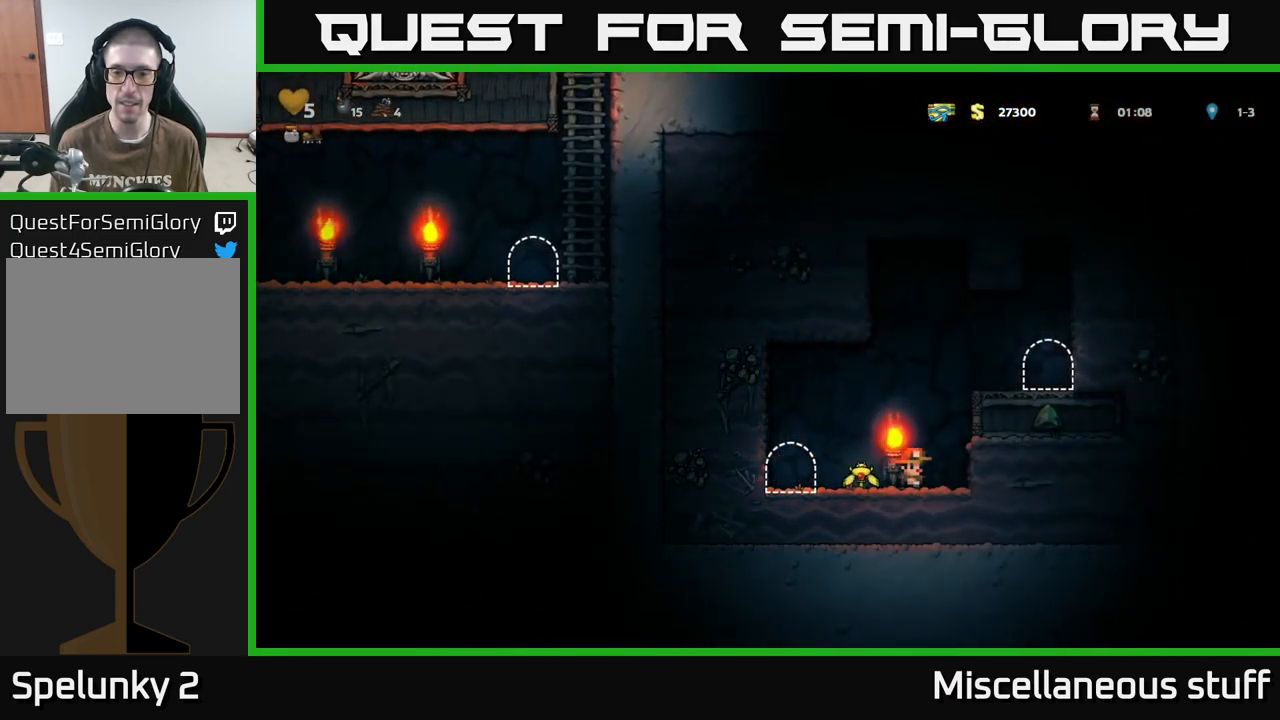
{"buttons": ["L2"], "events": [[33, "DPAD_LEFT", "down"], [400, "DPAD_LEFT", "up"], [467, "L2", "down"]]}
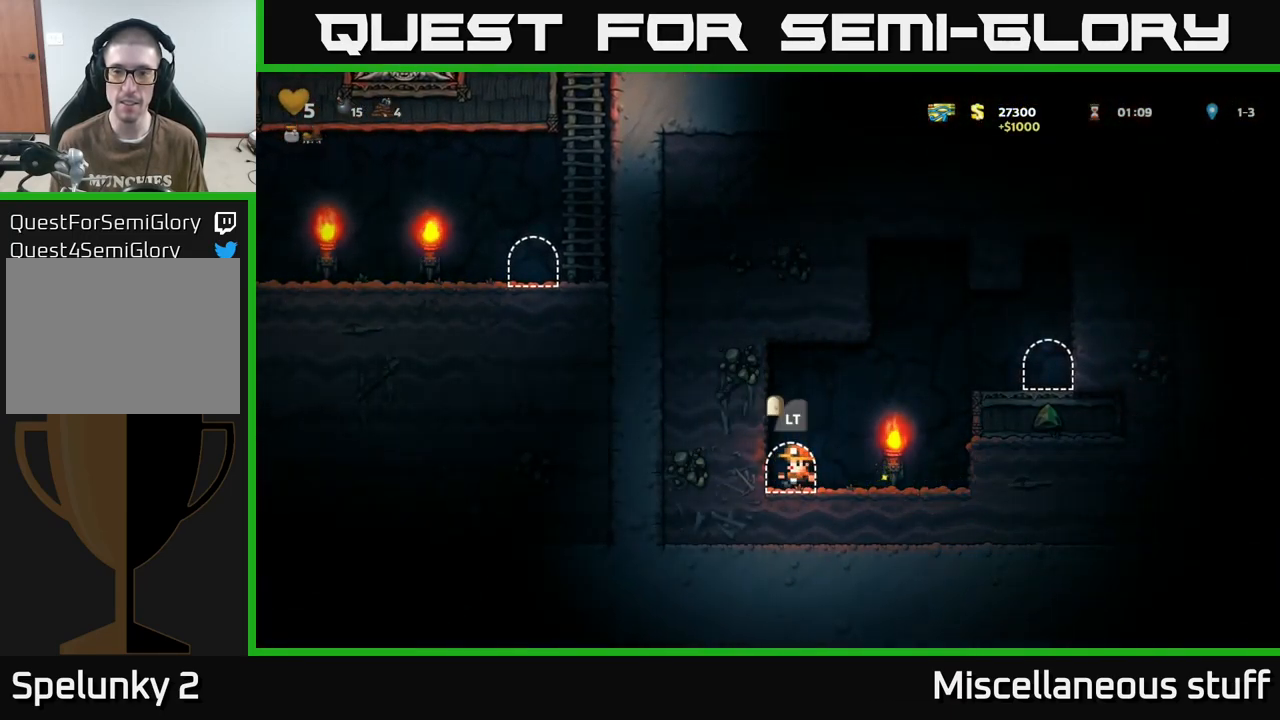
{"buttons": [], "events": [[117, "L2", "up"]]}
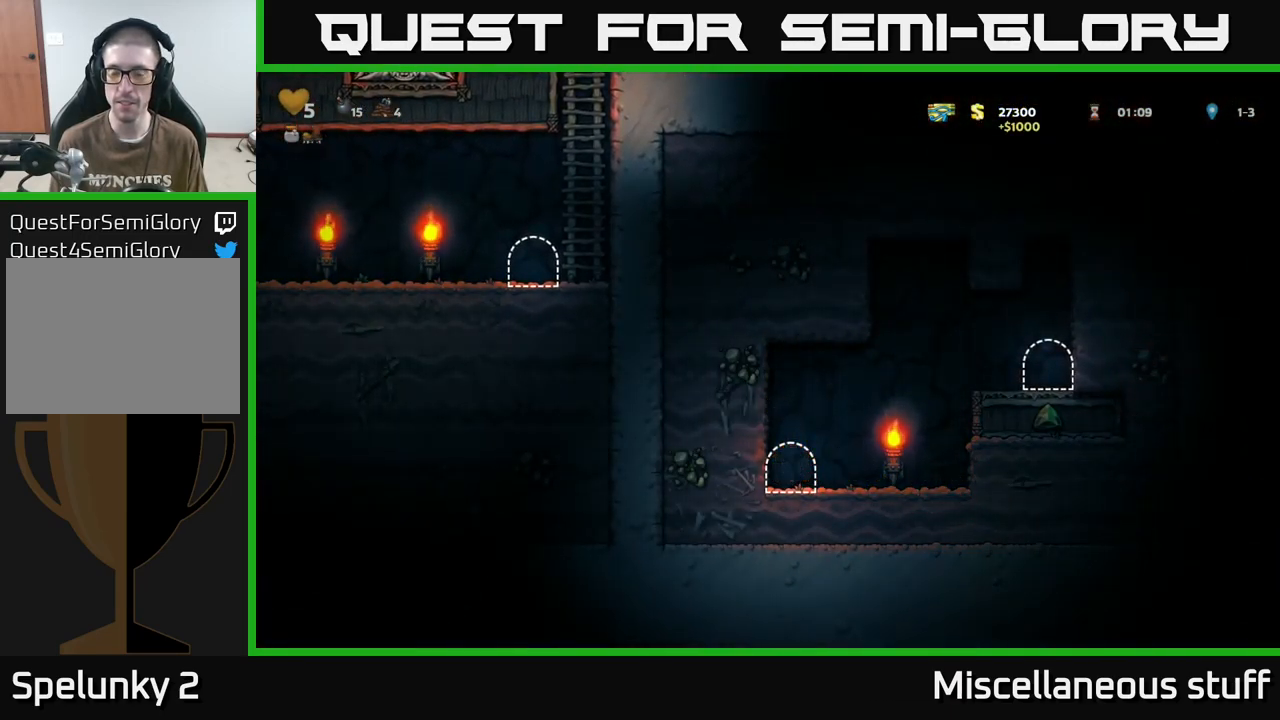
{"buttons": ["DPAD_LEFT"], "events": [[450, "DPAD_LEFT", "down"]]}
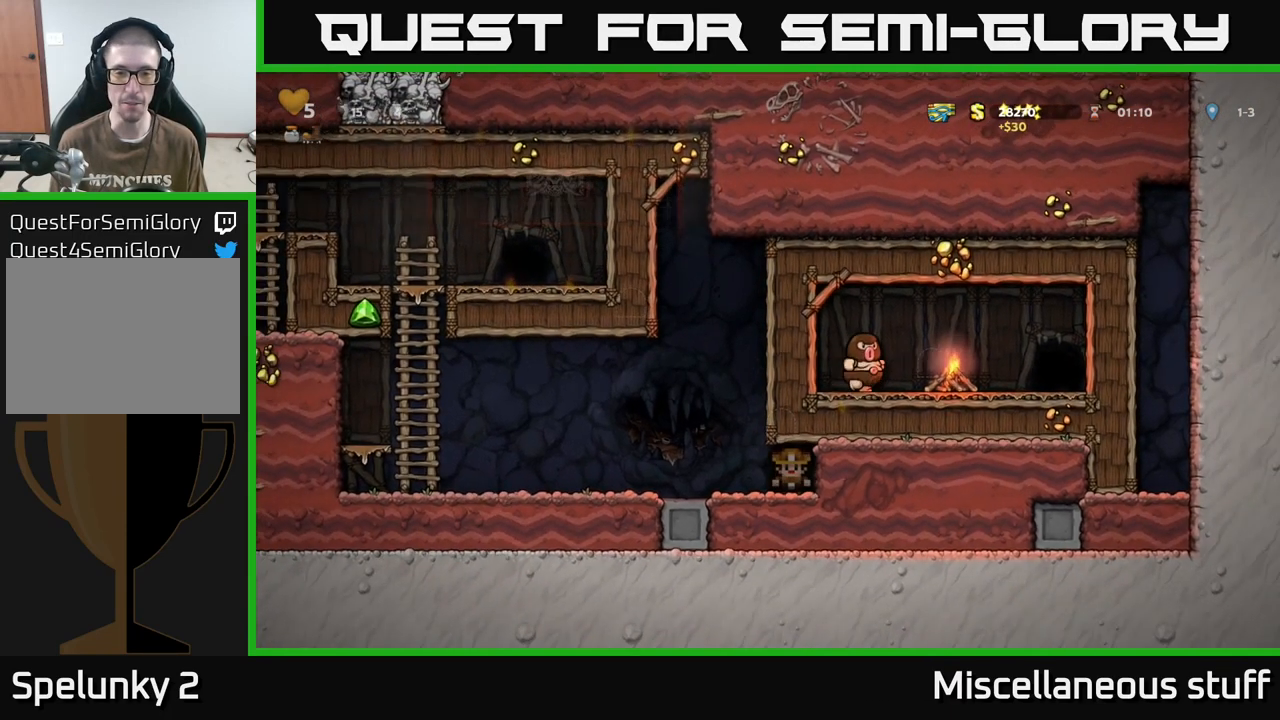
{"buttons": ["DPAD_LEFT"], "events": []}
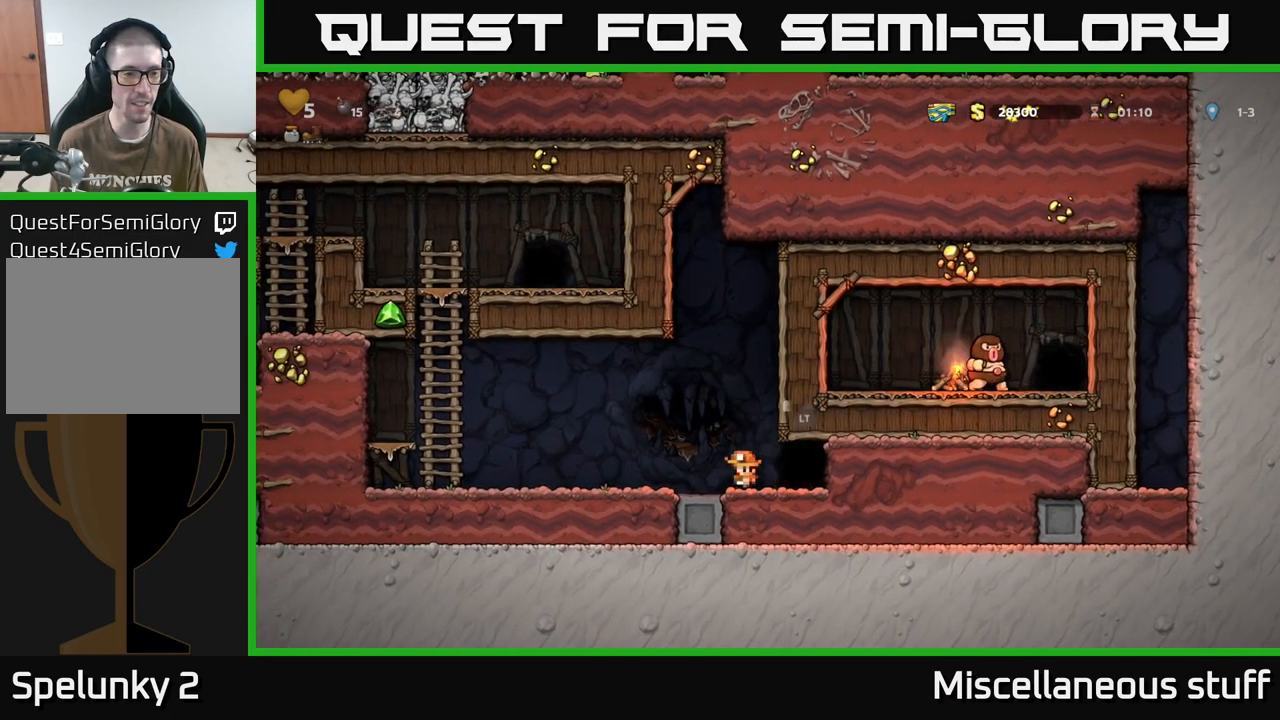
{"buttons": ["A", "DPAD_UP", "DPAD_LEFT"], "events": [[317, "A", "down"], [500, "DPAD_UP", "down"]]}
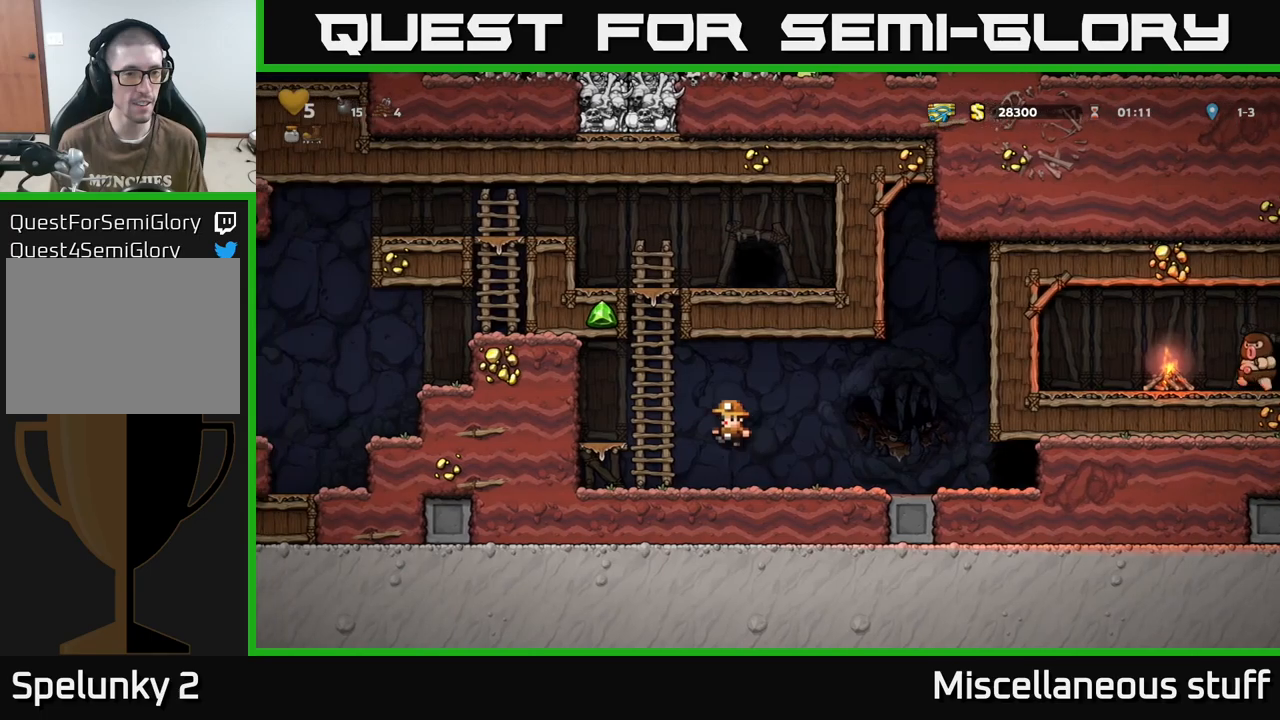
{"buttons": ["DPAD_UP"], "events": [[34, "A", "up"], [100, "DPAD_LEFT", "up"], [150, "A", "down"], [317, "A", "up"]]}
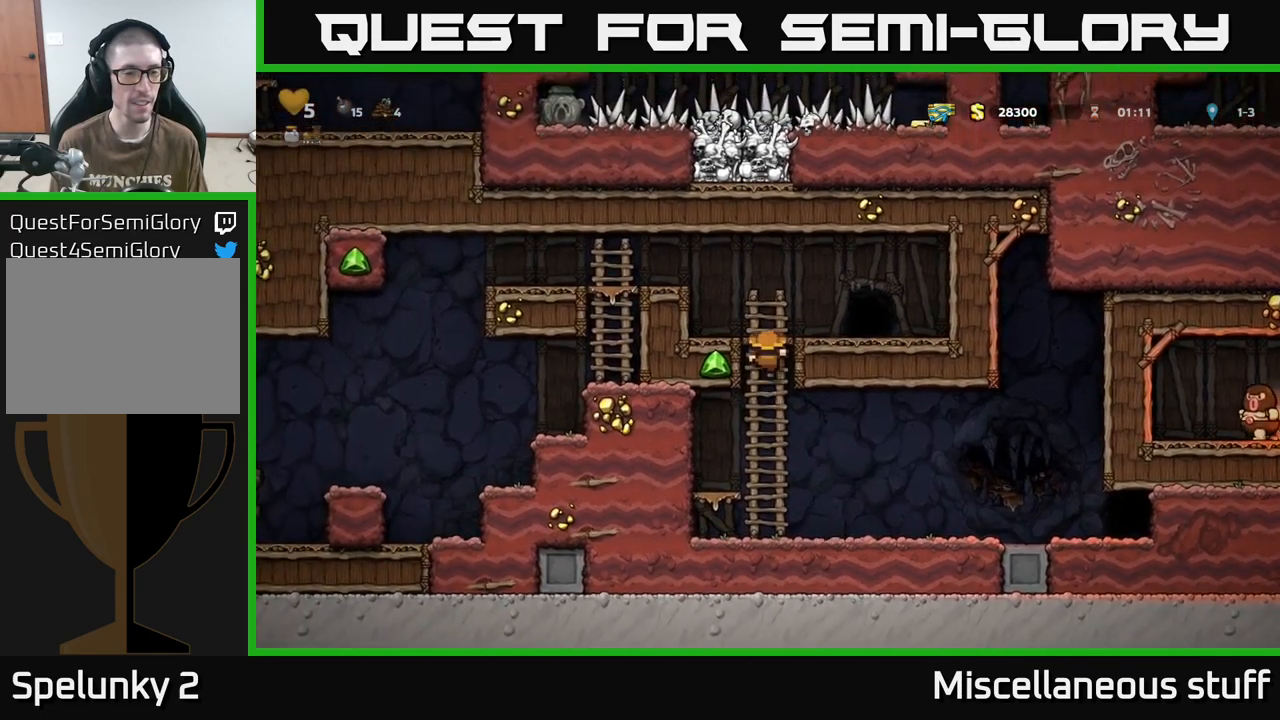
{"buttons": ["DPAD_LEFT"], "events": [[34, "A", "down"], [67, "DPAD_LEFT", "down"], [100, "DPAD_UP", "up"], [384, "A", "up"]]}
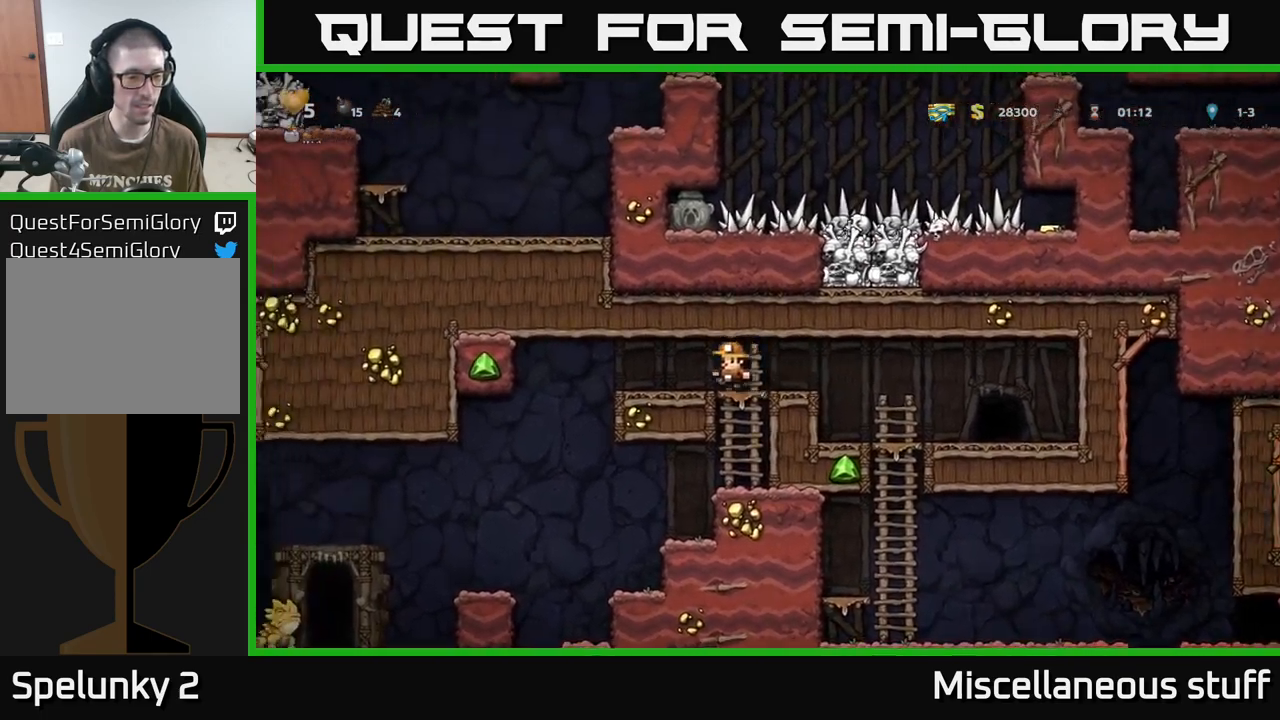
{"buttons": ["DPAD_LEFT"], "events": [[234, "DPAD_DOWN", "down"], [234, "DPAD_LEFT", "up"], [300, "A", "down"], [367, "A", "up"], [400, "DPAD_DOWN", "up"], [417, "DPAD_LEFT", "down"]]}
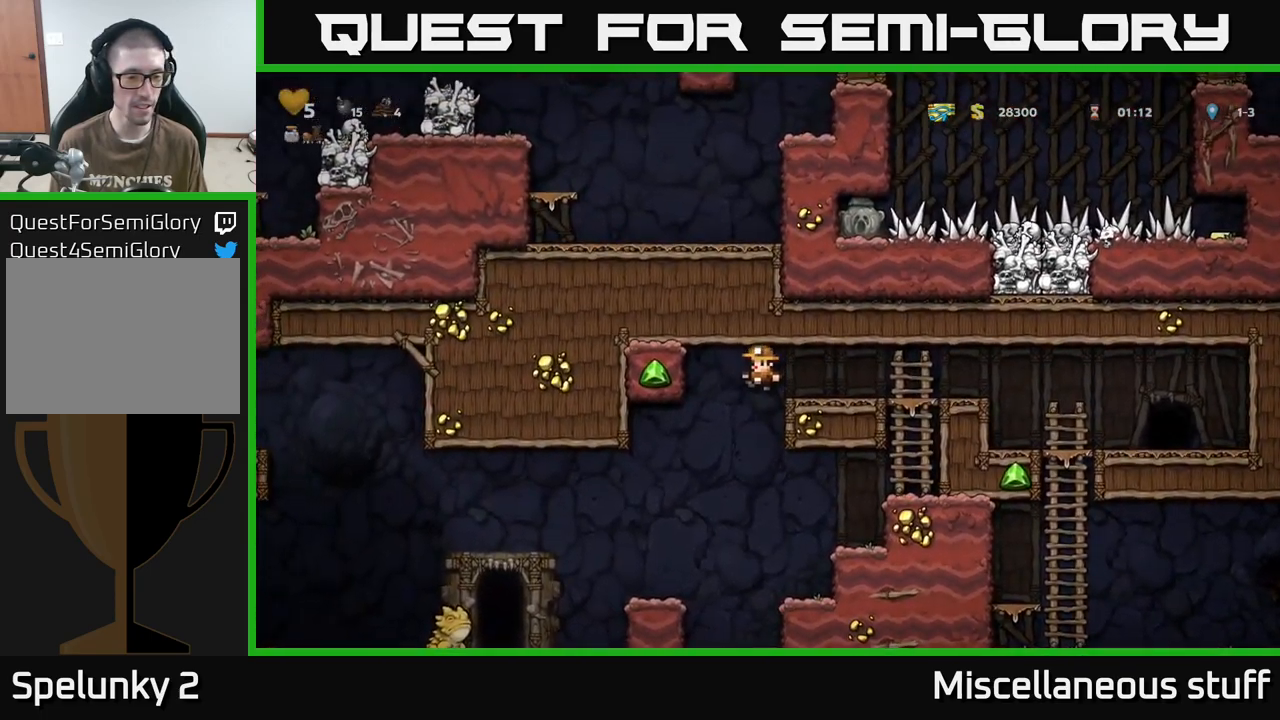
{"buttons": ["A"], "events": [[100, "DPAD_LEFT", "up"], [300, "DPAD_LEFT", "down"], [350, "DPAD_LEFT", "up"], [484, "A", "down"]]}
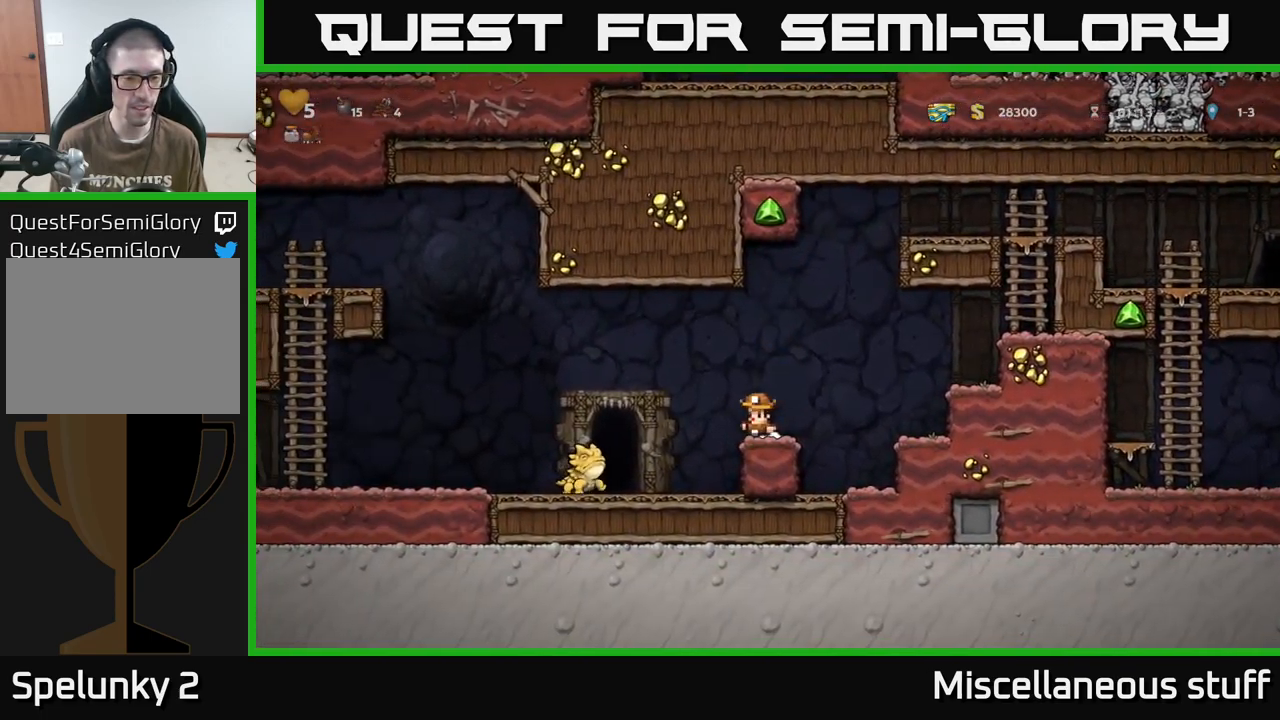
{"buttons": [], "events": [[100, "DPAD_LEFT", "down"], [150, "A", "up"], [400, "DPAD_LEFT", "up"]]}
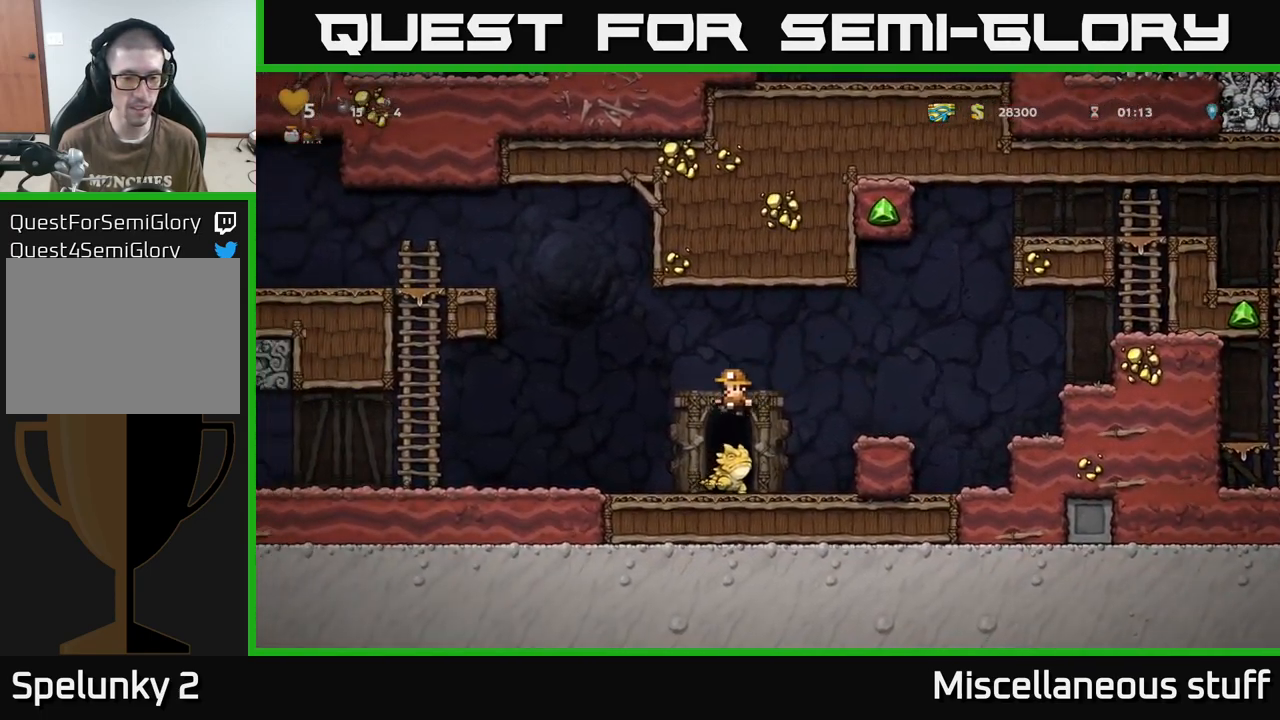
{"buttons": [], "events": []}
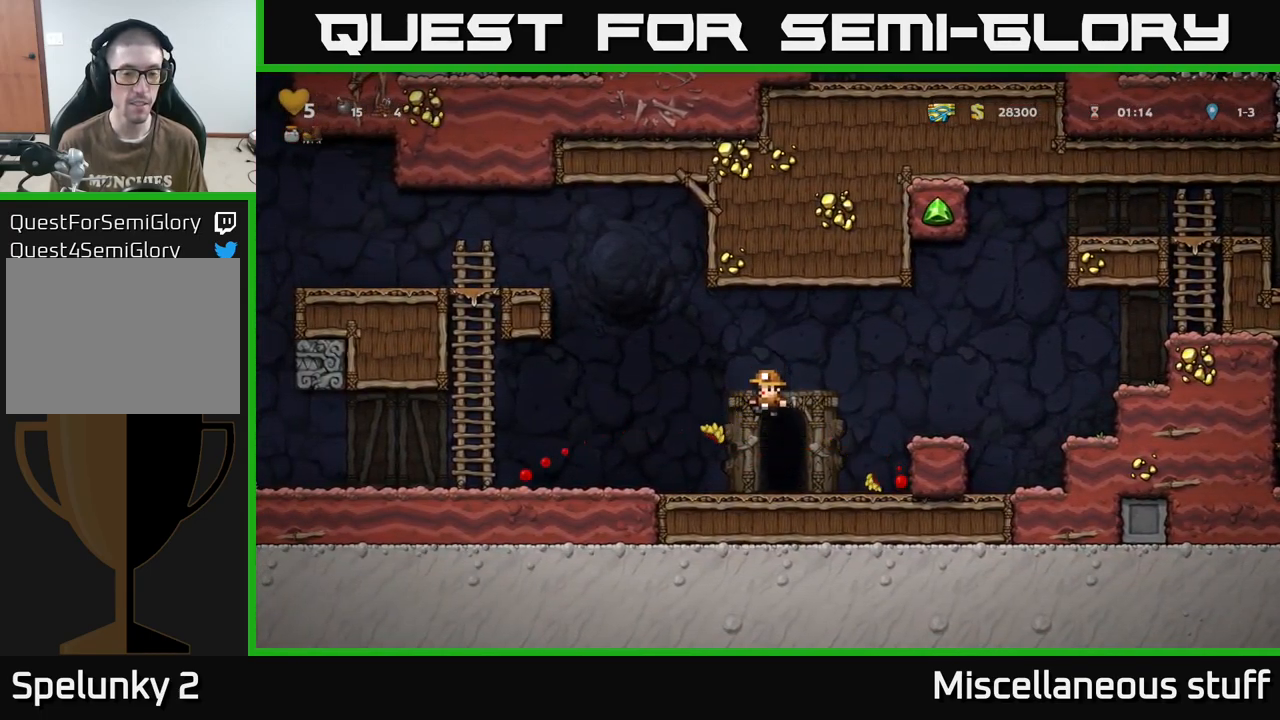
{"buttons": ["L2"], "events": [[134, "DPAD_RIGHT", "down"], [150, "DPAD_RIGHT", "up"], [167, "L2", "down"], [300, "L2", "up"], [350, "L2", "down"], [434, "L2", "up"], [500, "L2", "down"]]}
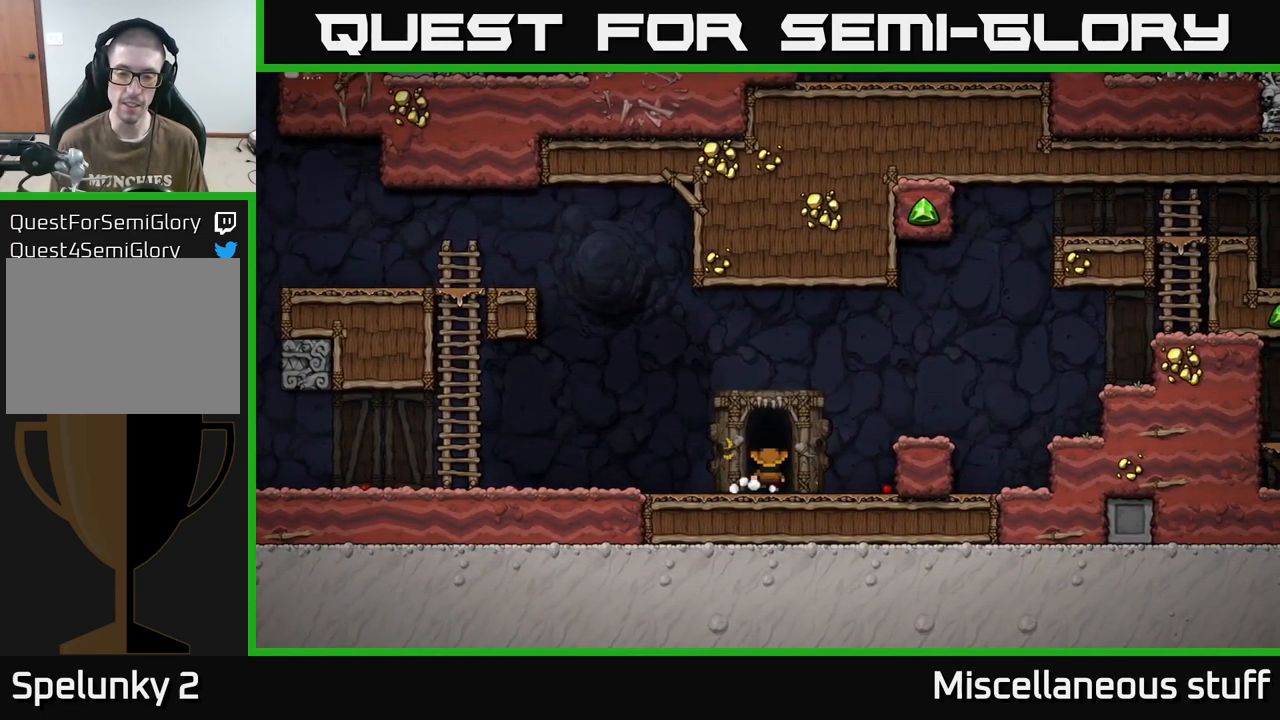
{"buttons": [], "events": [[167, "L2", "up"]]}
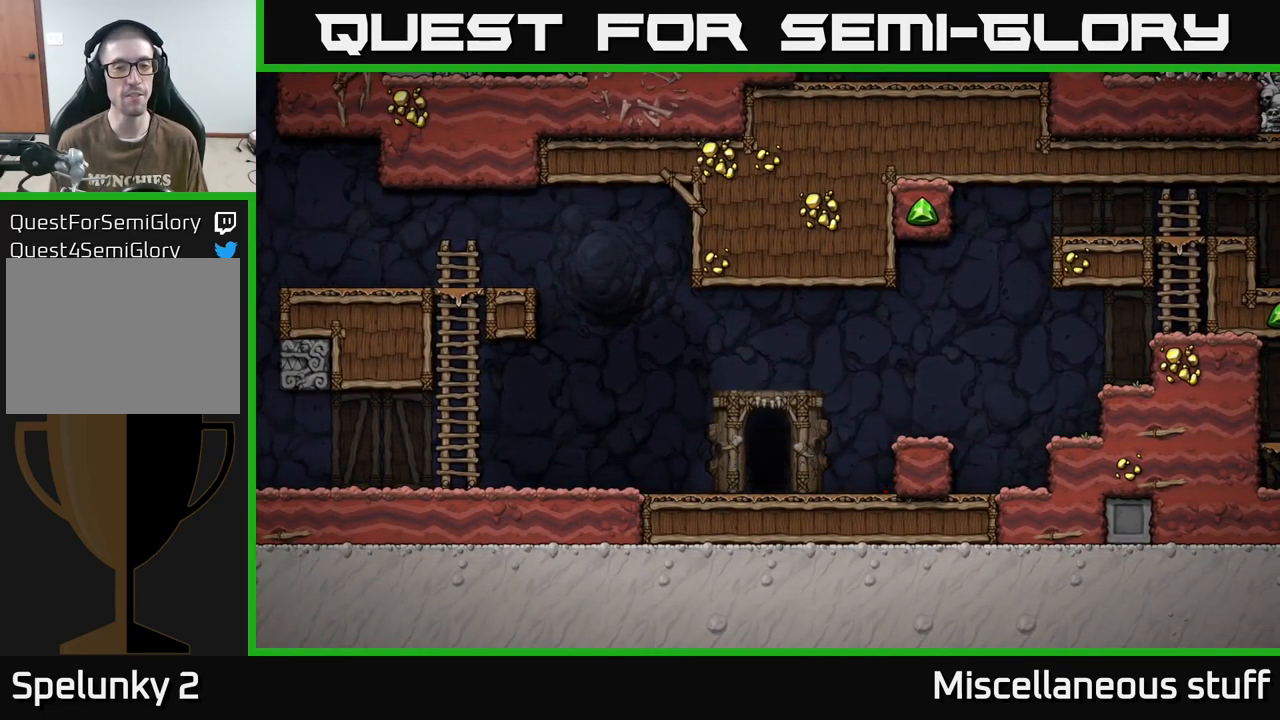
{"buttons": [], "events": []}
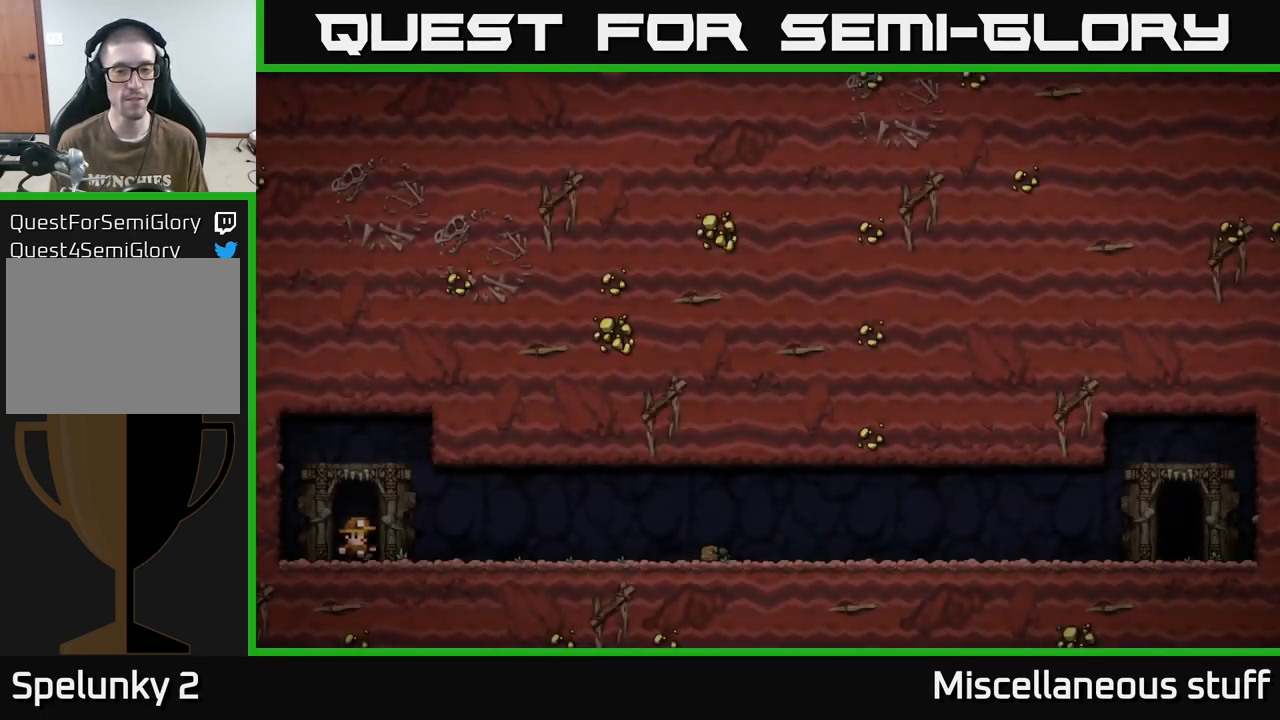
{"buttons": [], "events": [[84, "A", "down"], [134, "A", "up"], [250, "A", "down"], [334, "A", "up"]]}
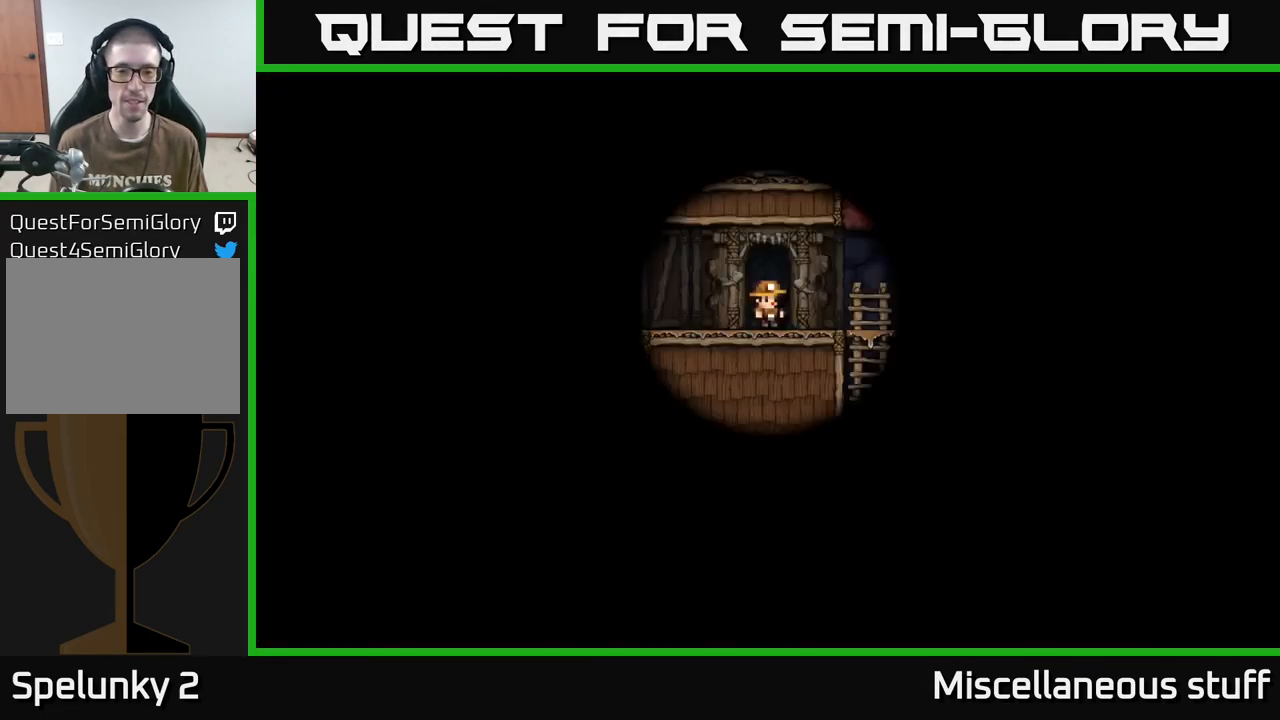
{"buttons": [], "events": []}